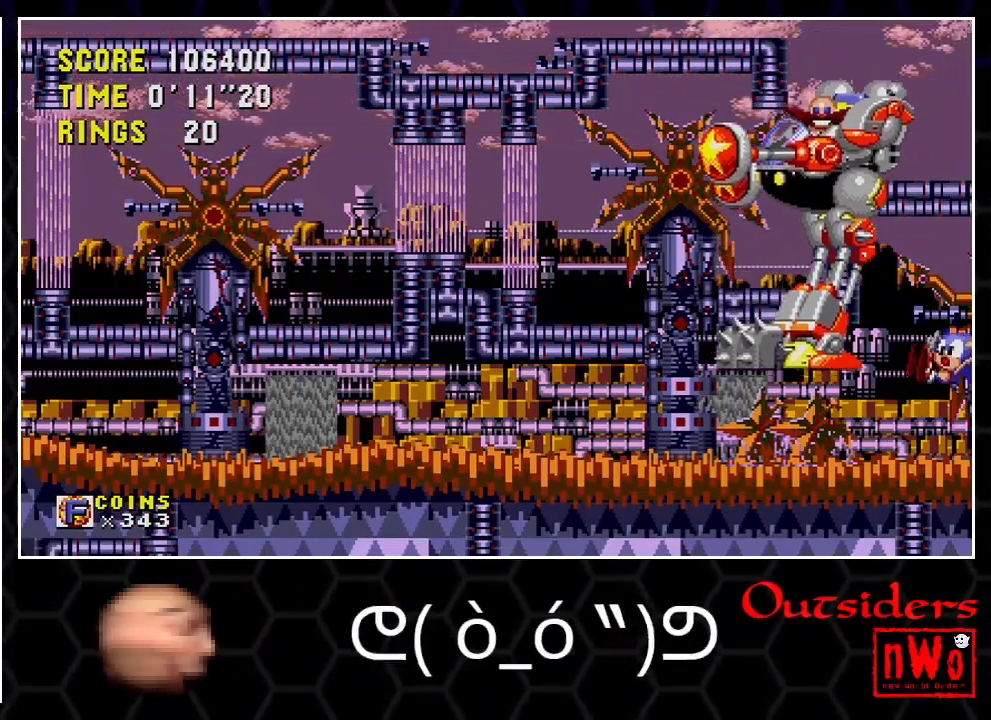
Gameplay with a controller; each line is a JSON object with the inputs held at the frame after it. "events" lists button and stick changes between this image and that frame as [ms after this image, input, new state], when the widget could be followed in between. Not read: L3 R3.
{"buttons": ["A", "DPAD_LEFT"], "events": [[450, "A", "down"]]}
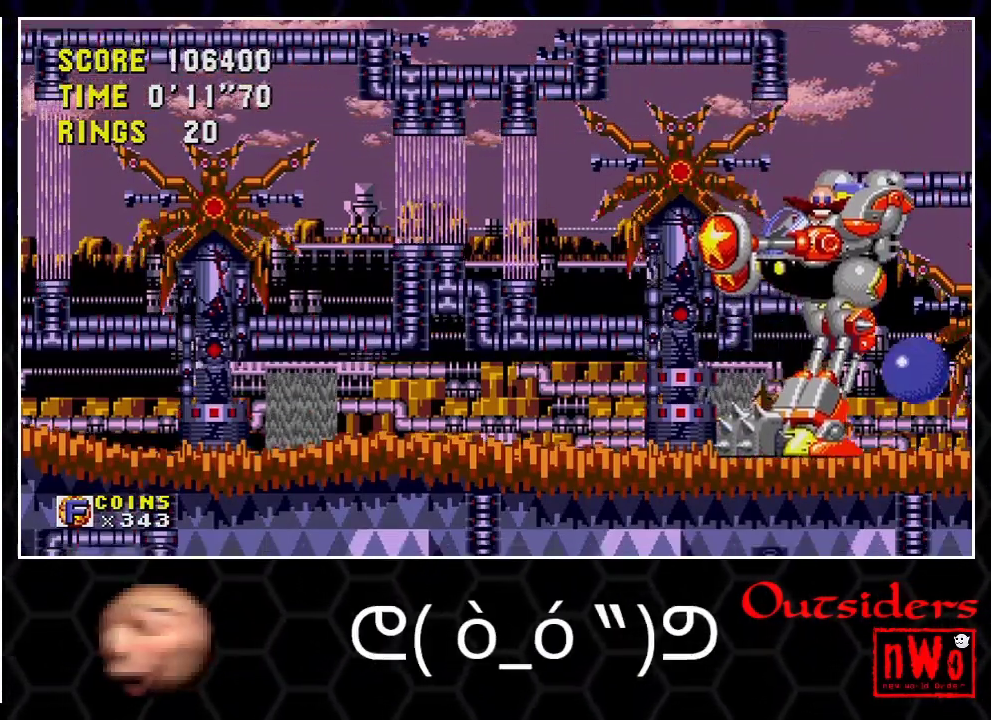
{"buttons": ["DPAD_LEFT"], "events": [[33, "A", "up"]]}
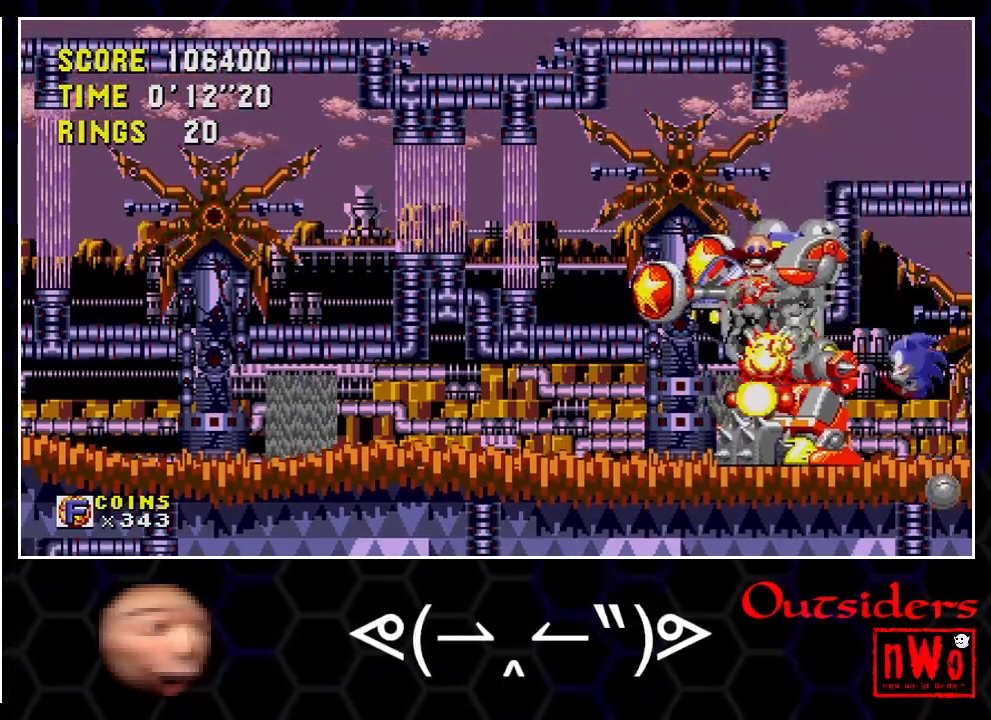
{"buttons": ["DPAD_LEFT"], "events": []}
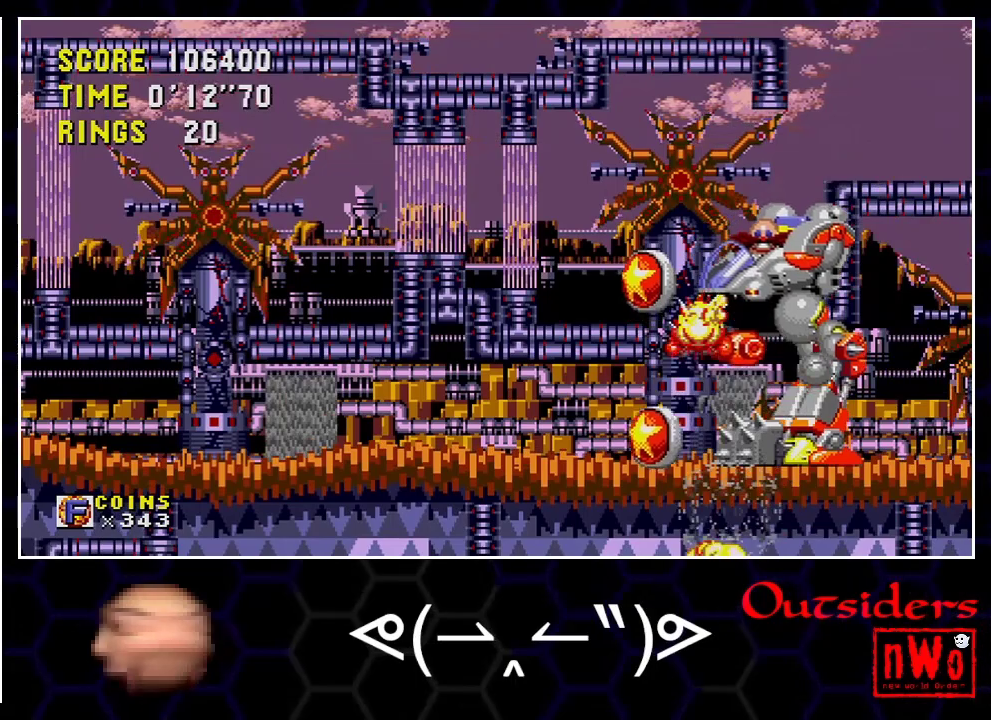
{"buttons": ["DPAD_LEFT"], "events": [[183, "A", "down"], [300, "A", "up"]]}
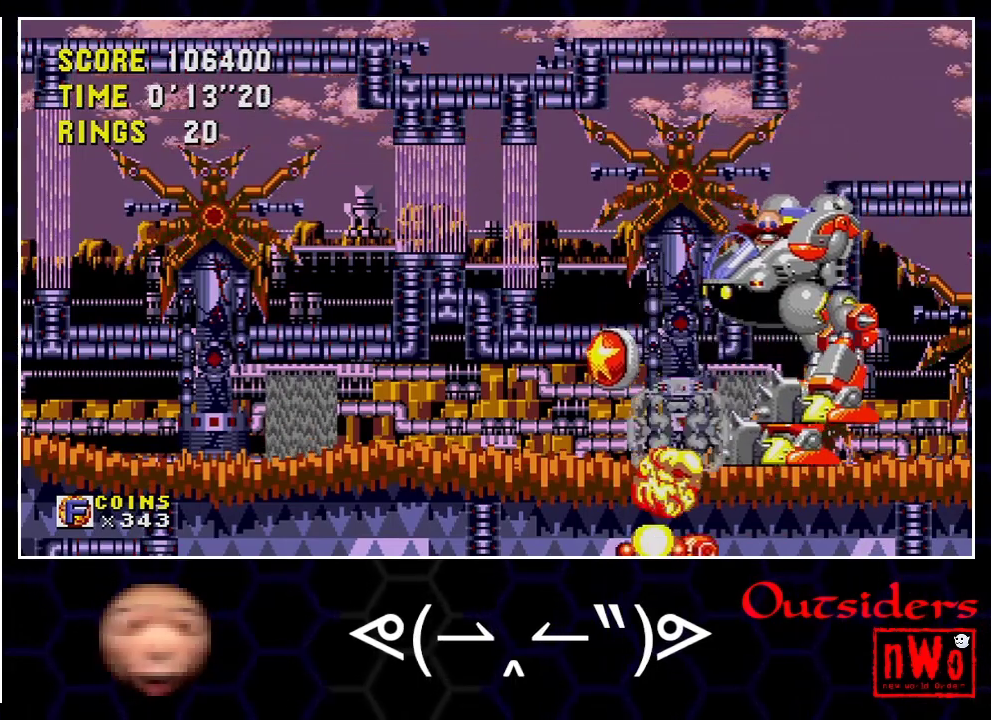
{"buttons": ["DPAD_UP"], "events": [[200, "DPAD_RIGHT", "down"], [217, "DPAD_LEFT", "up"], [367, "DPAD_RIGHT", "up"], [450, "DPAD_UP", "down"]]}
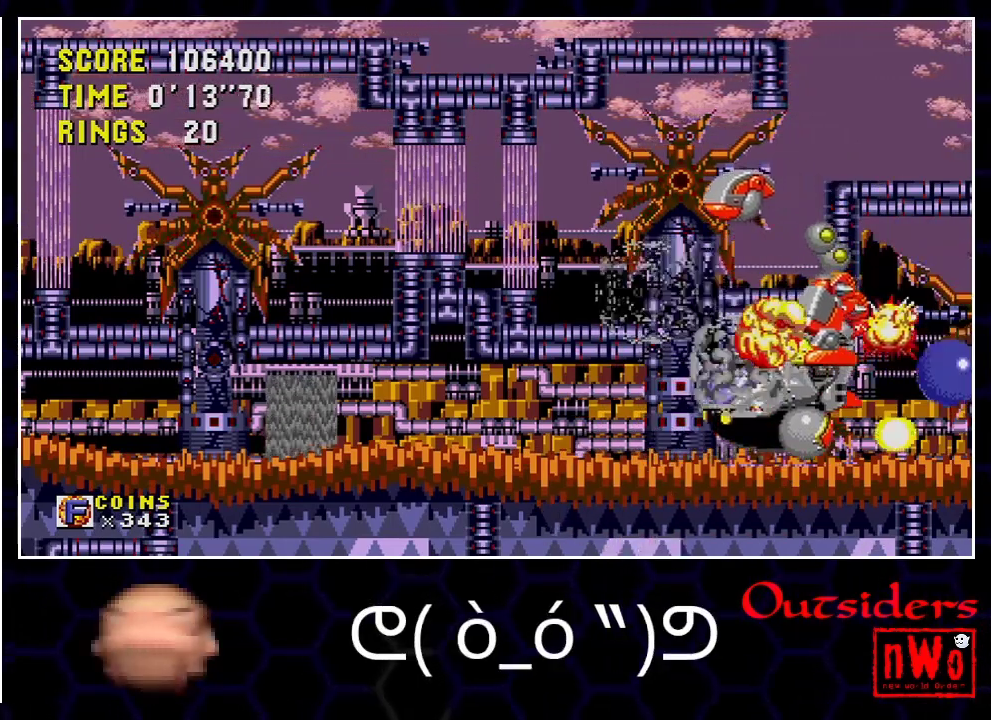
{"buttons": ["DPAD_UP"], "events": []}
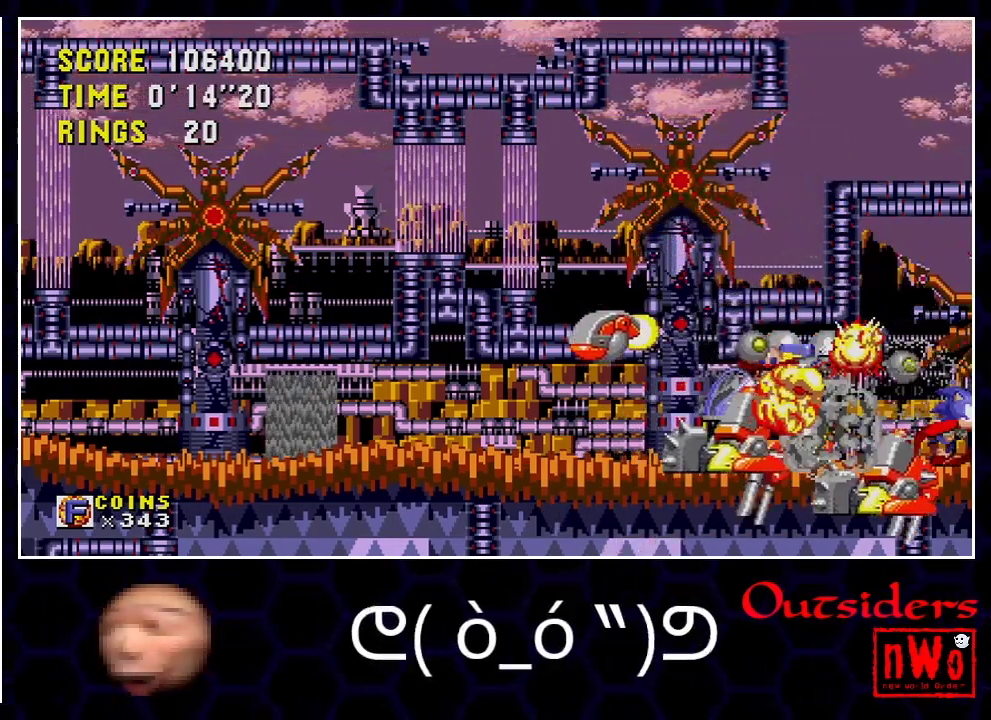
{"buttons": ["DPAD_UP"], "events": []}
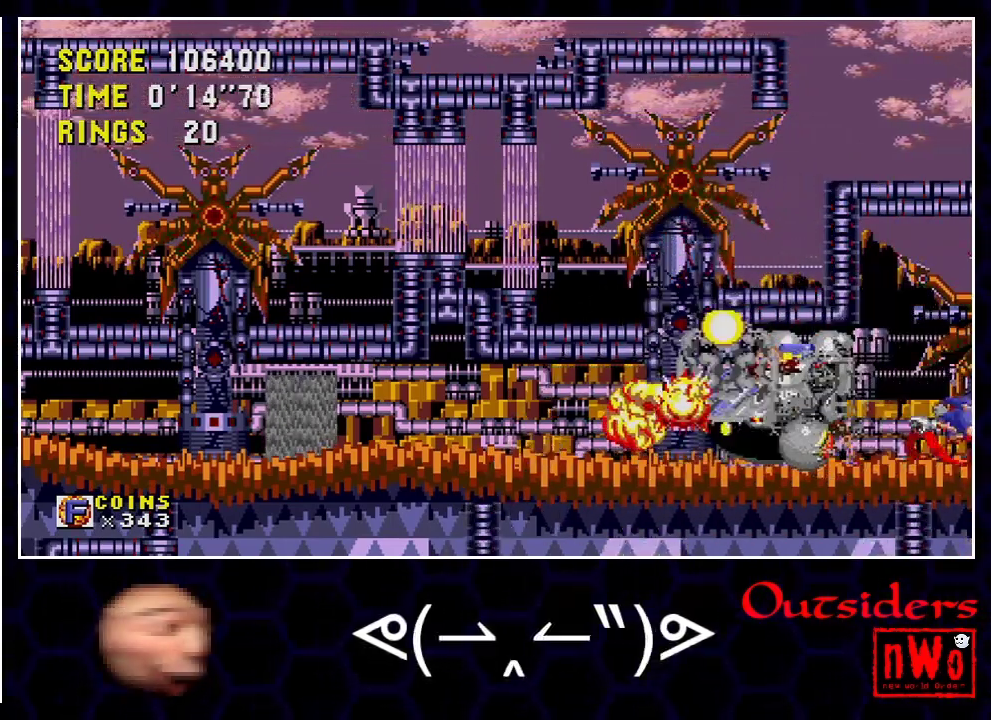
{"buttons": ["DPAD_UP"], "events": []}
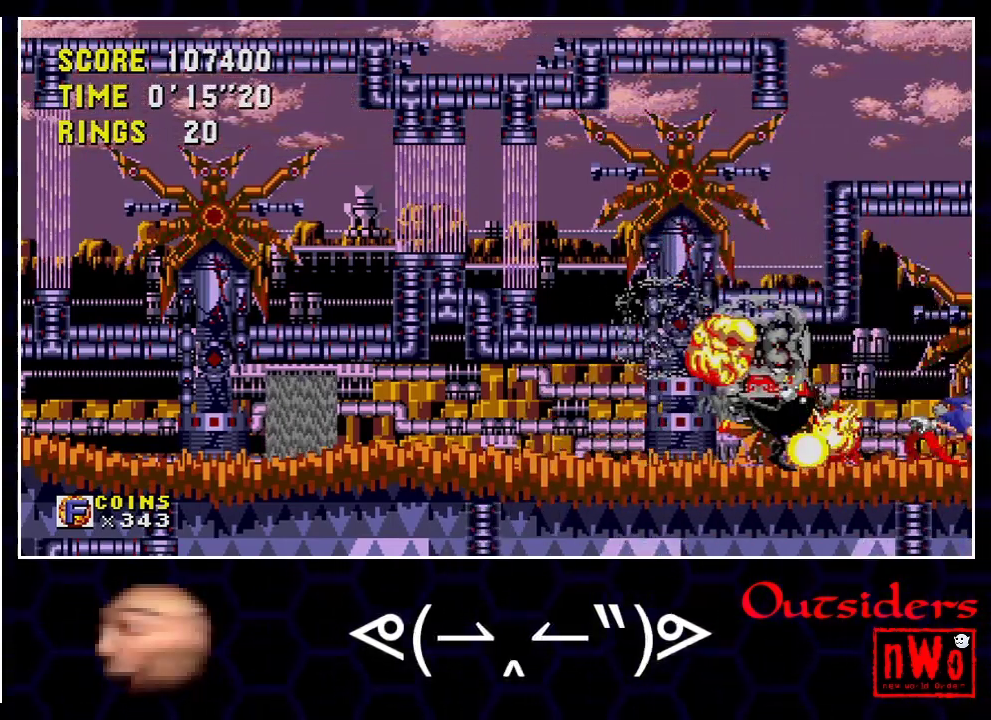
{"buttons": ["DPAD_UP"], "events": []}
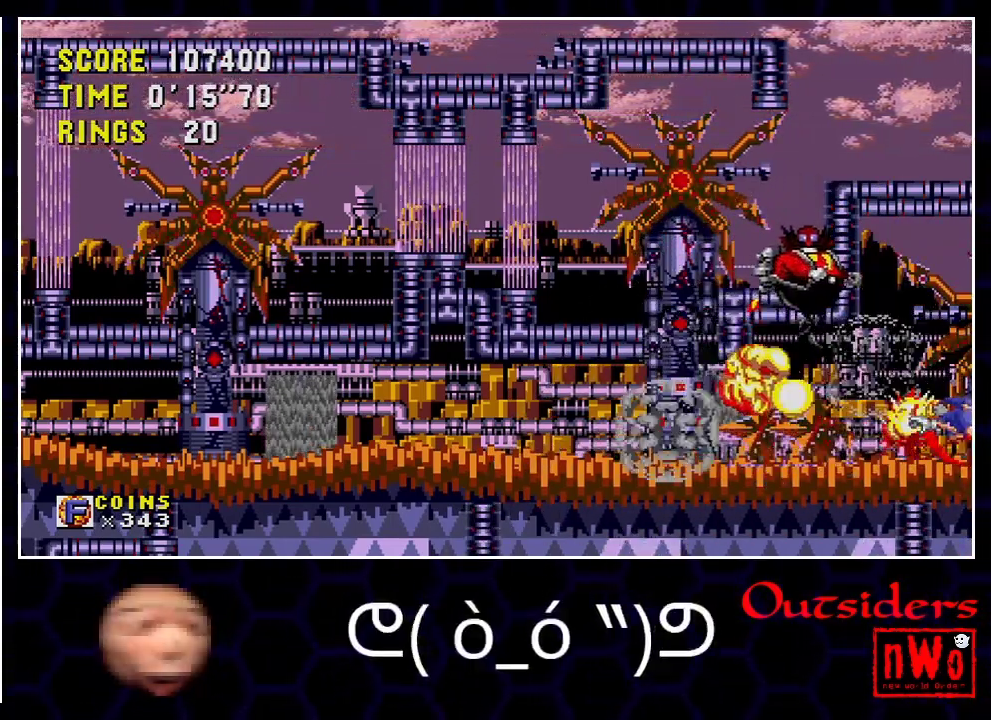
{"buttons": ["DPAD_UP"], "events": []}
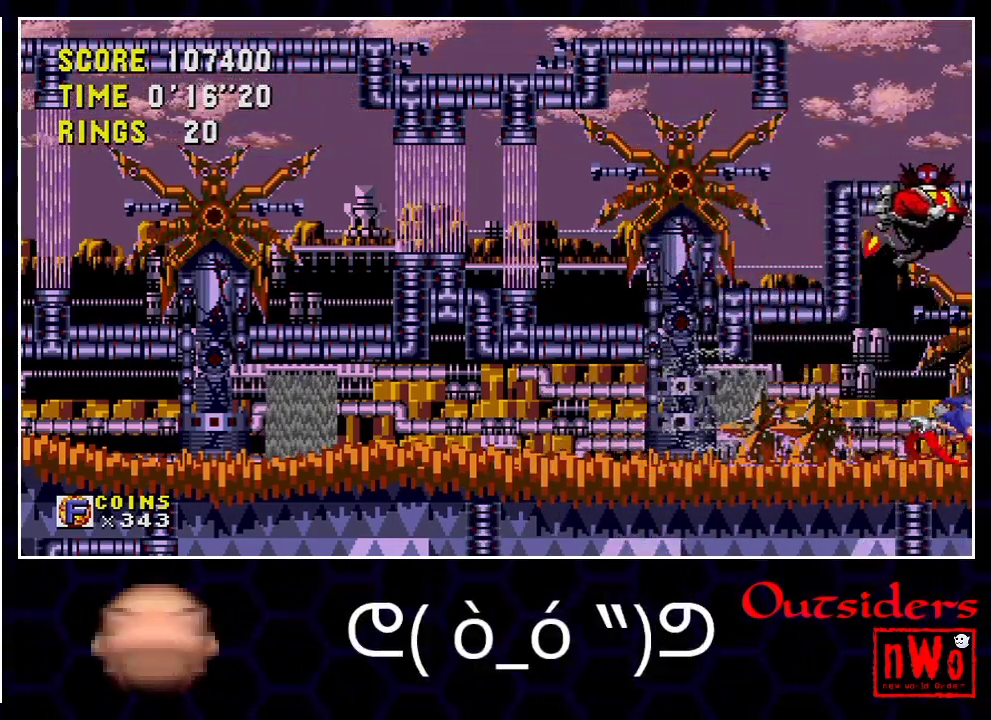
{"buttons": ["DPAD_UP"], "events": []}
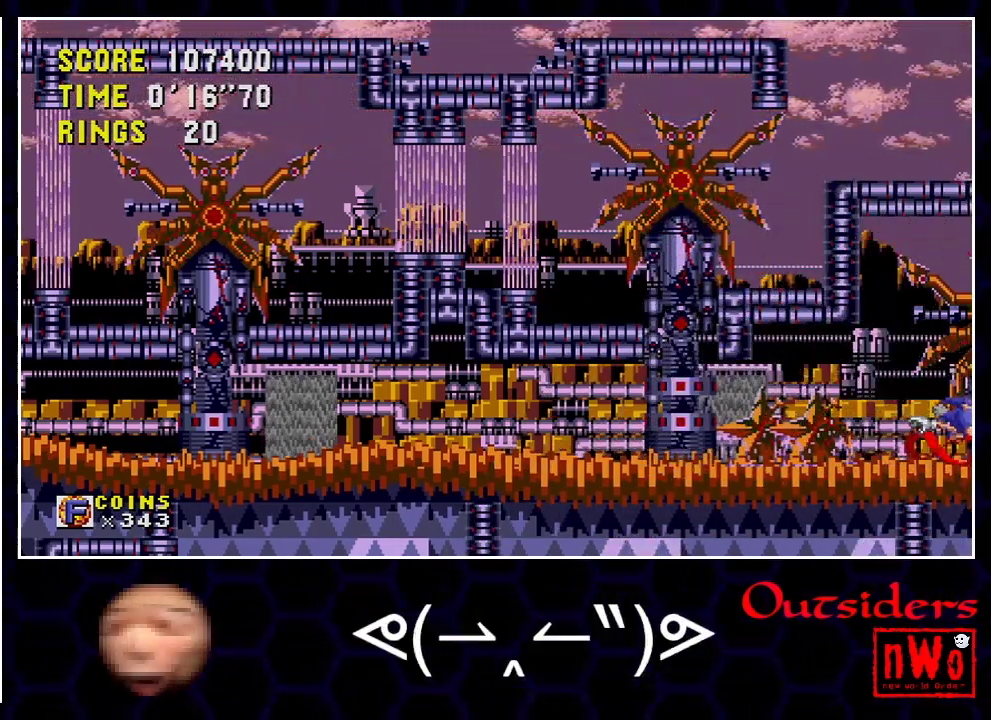
{"buttons": ["DPAD_UP"], "events": []}
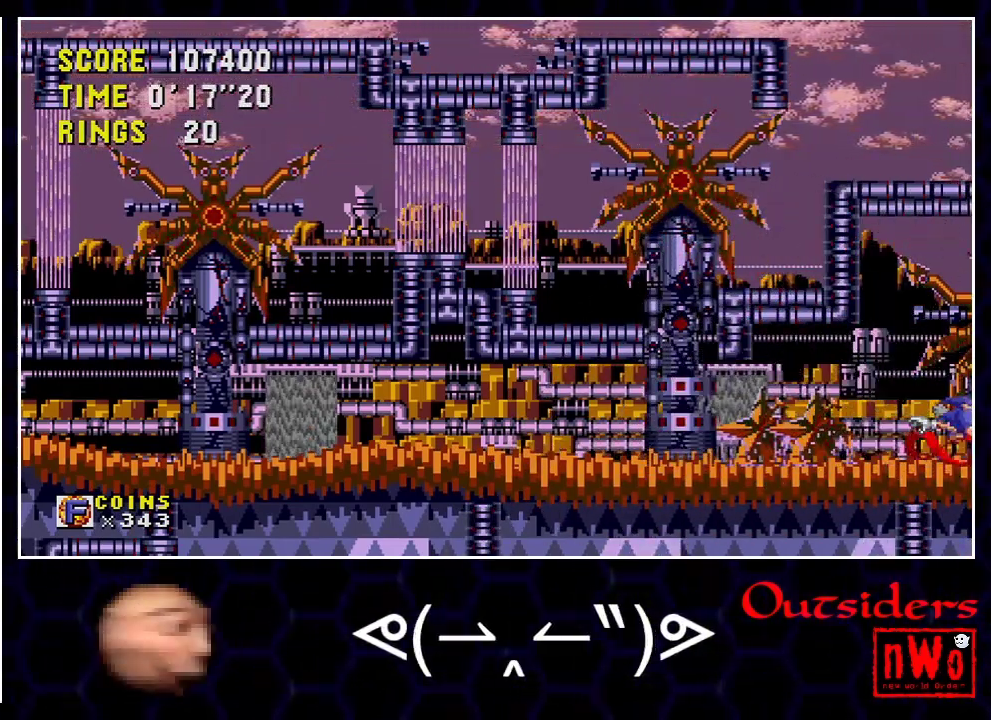
{"buttons": [], "events": [[250, "DPAD_UP", "up"]]}
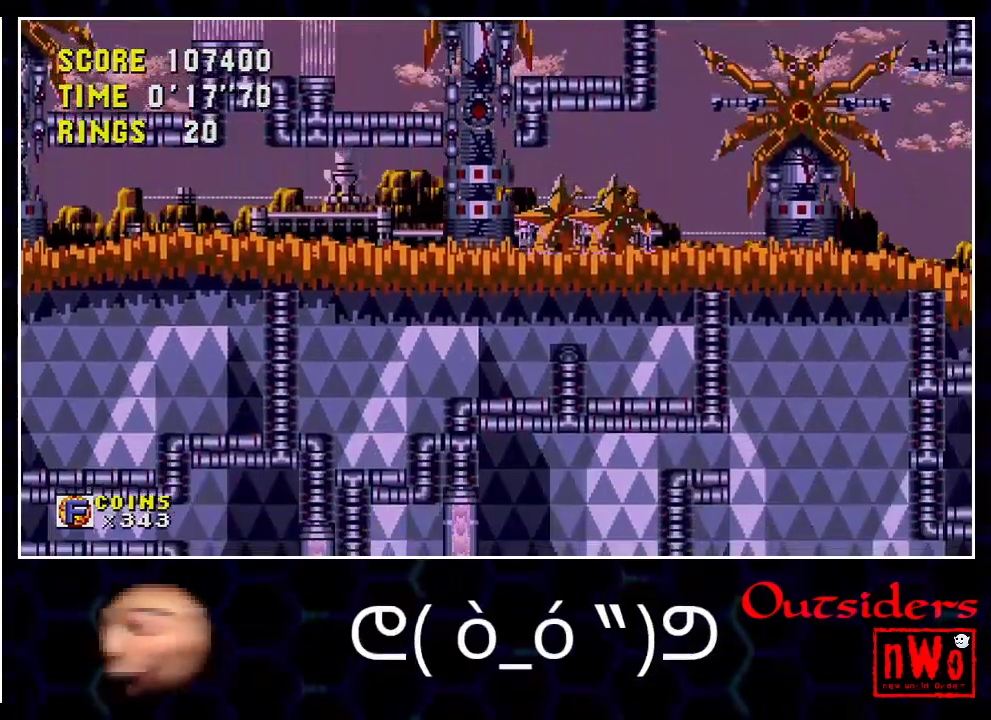
{"buttons": [], "events": [[33, "DPAD_LEFT", "down"], [500, "DPAD_LEFT", "up"]]}
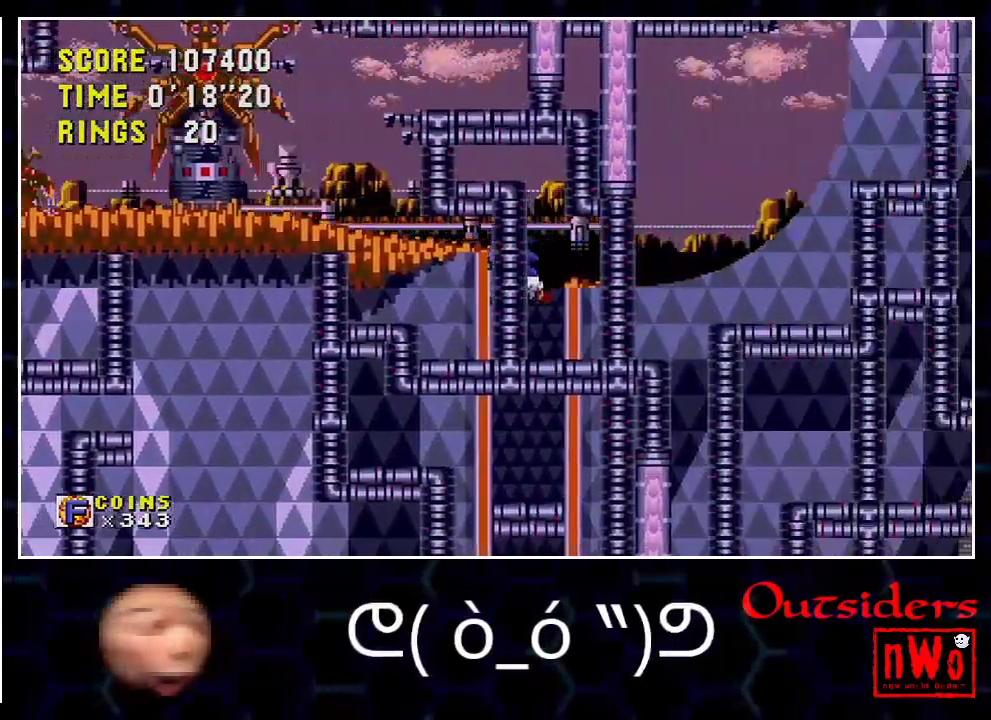
{"buttons": [], "events": [[17, "DPAD_RIGHT", "down"], [67, "DPAD_RIGHT", "up"]]}
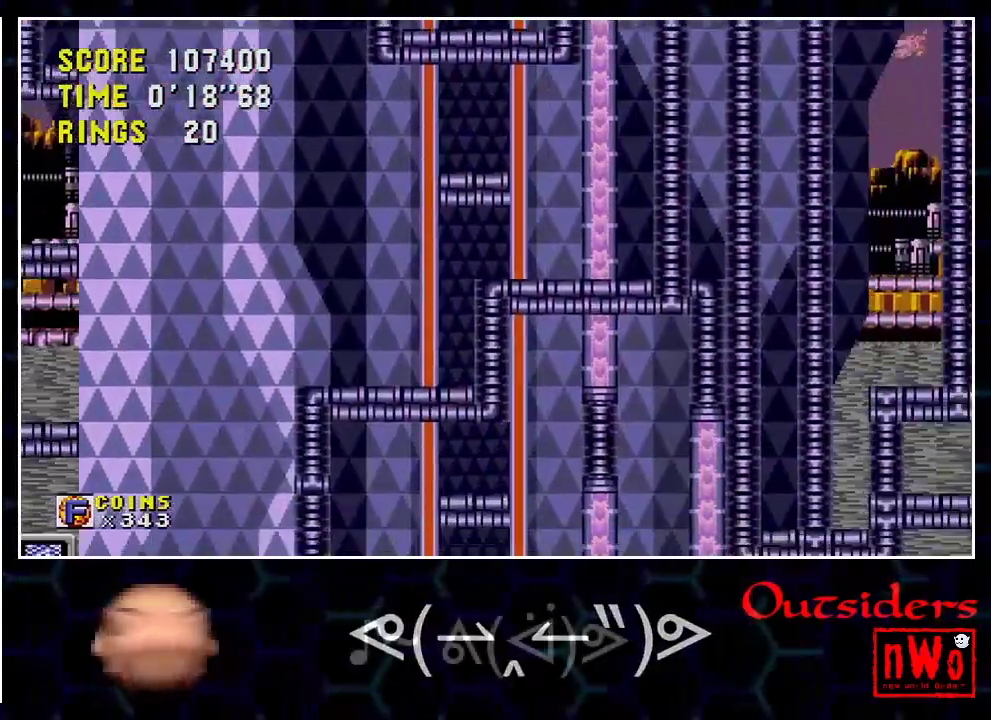
{"buttons": [], "events": [[200, "A", "down"], [283, "A", "up"], [417, "DPAD_LEFT", "down"], [500, "DPAD_LEFT", "up"]]}
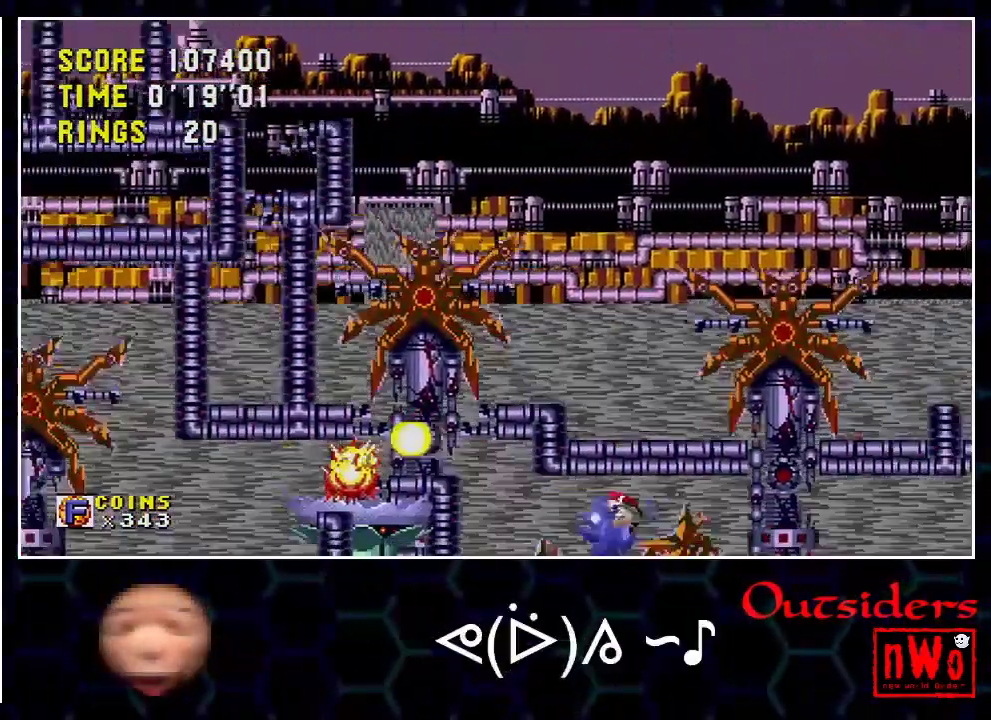
{"buttons": ["B", "C", "DPAD_DOWN"]}
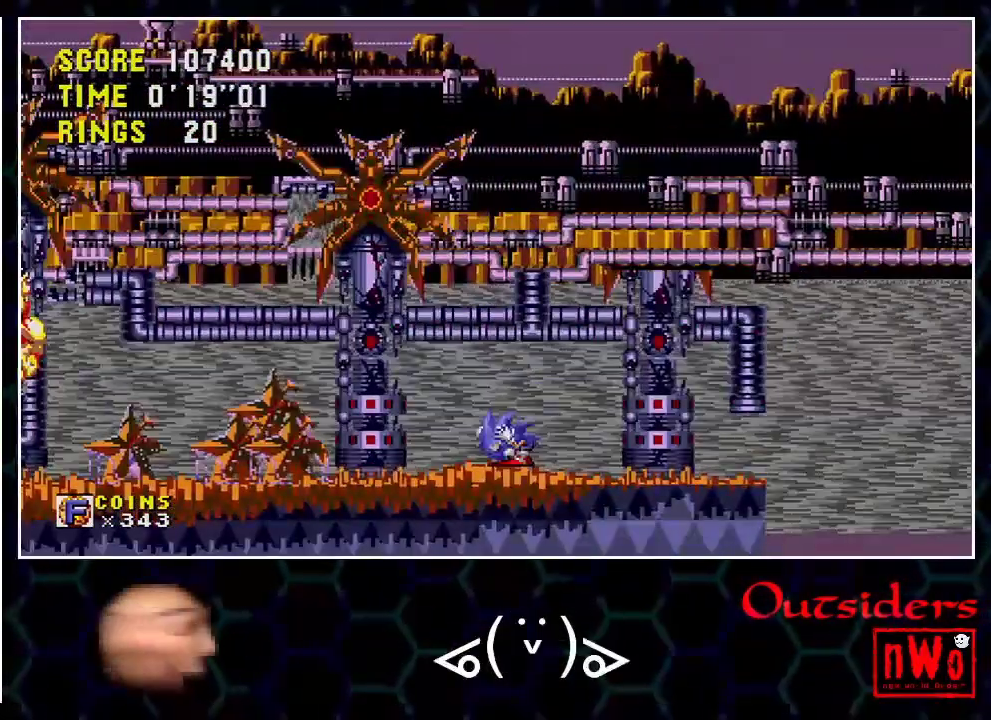
{"buttons": ["A", "B", "C", "DPAD_DOWN"]}
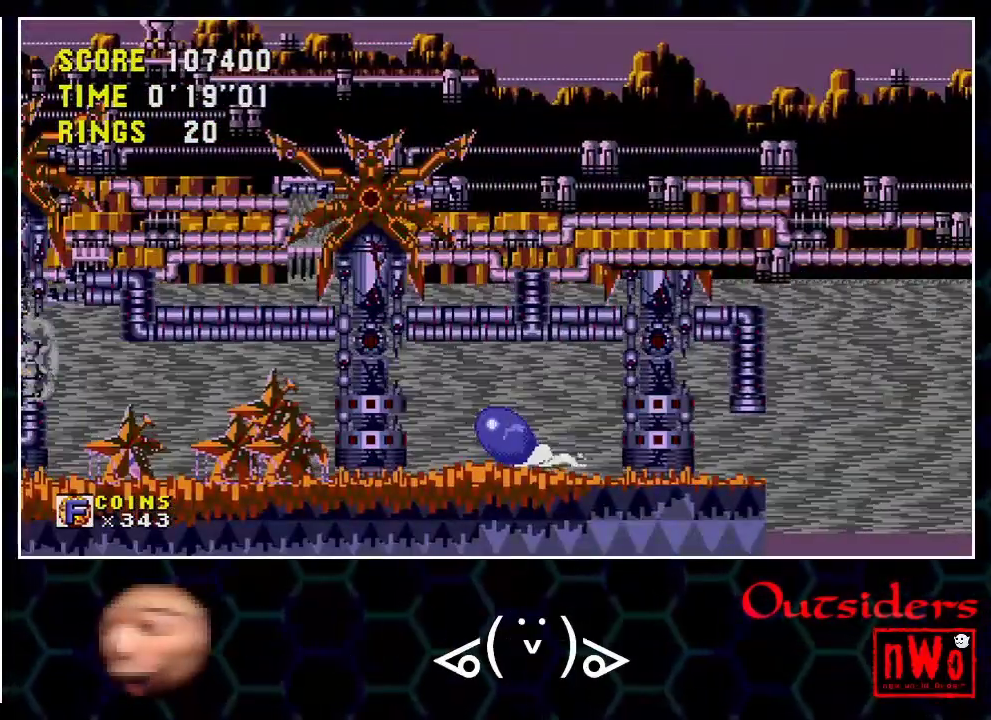
{"buttons": ["B", "DPAD_DOWN"]}
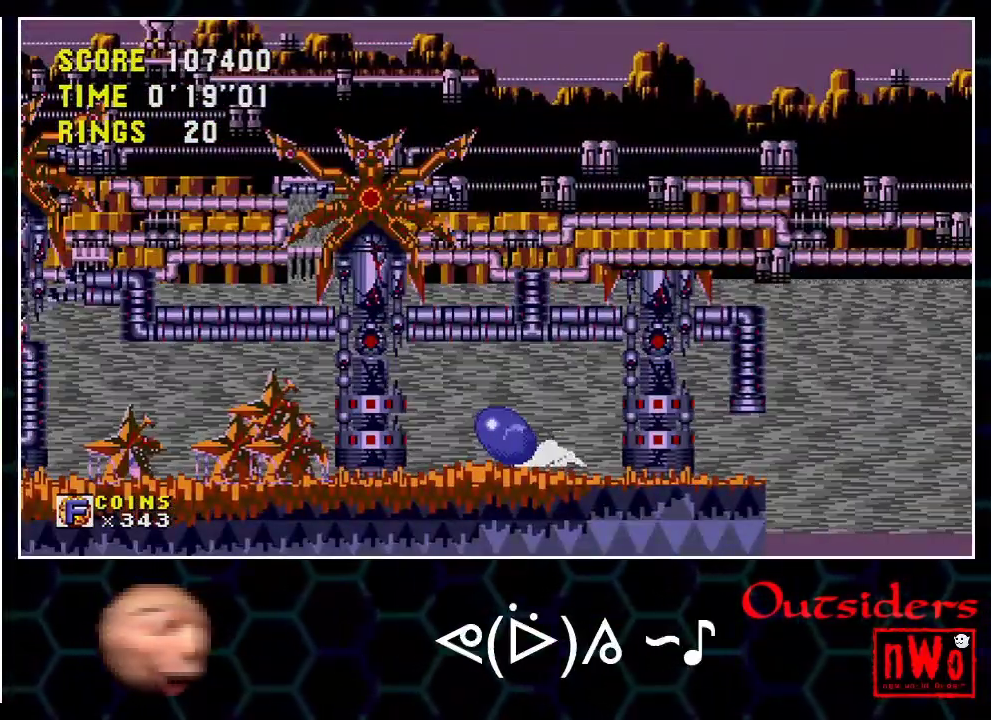
{"buttons": ["DPAD_DOWN"]}
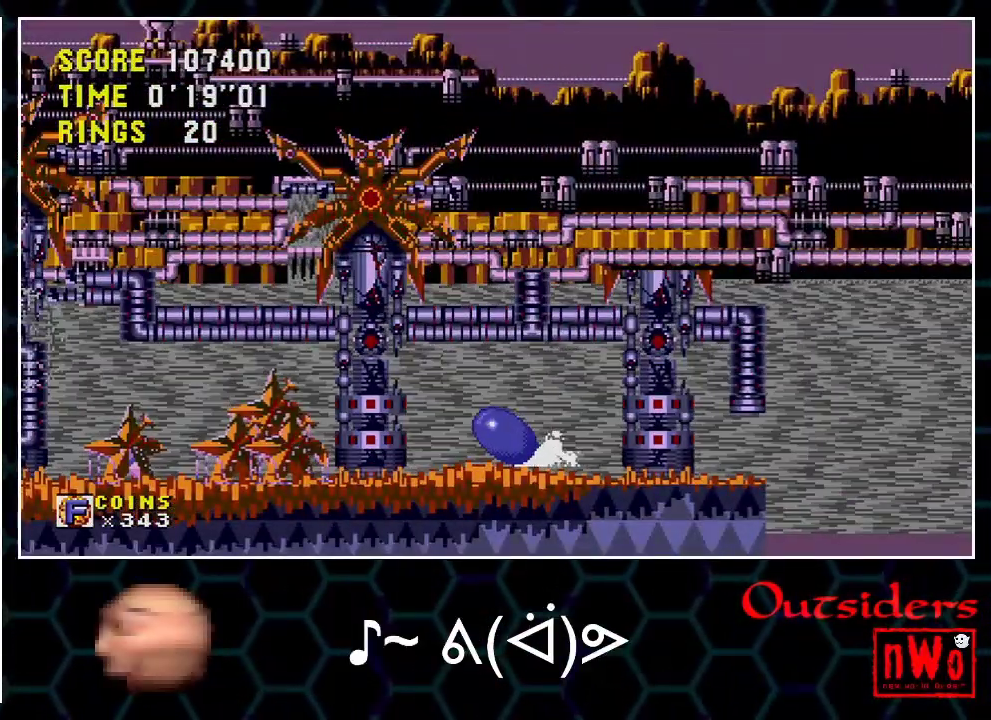
{"buttons": ["A", "B", "DPAD_DOWN"]}
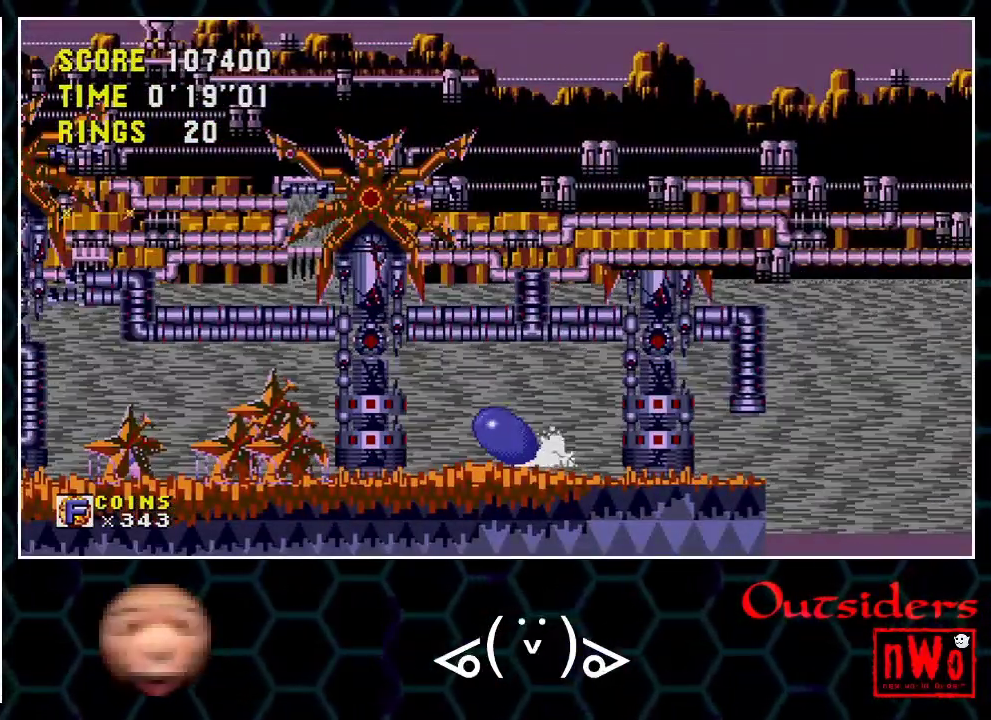
{"buttons": ["A", "B", "C", "DPAD_DOWN"]}
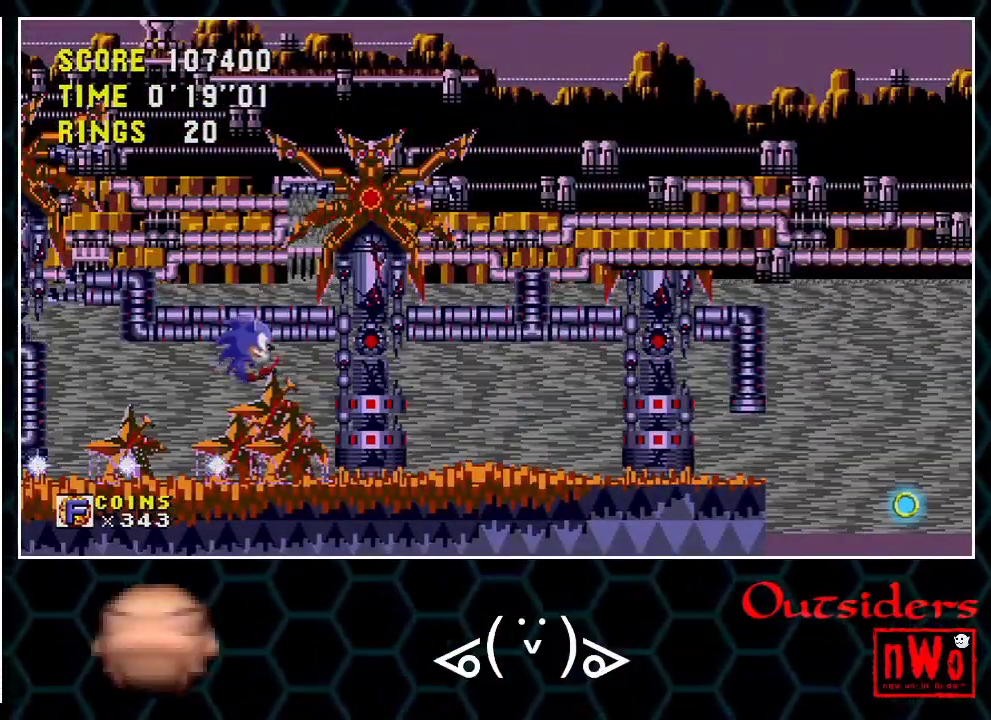
{"buttons": []}